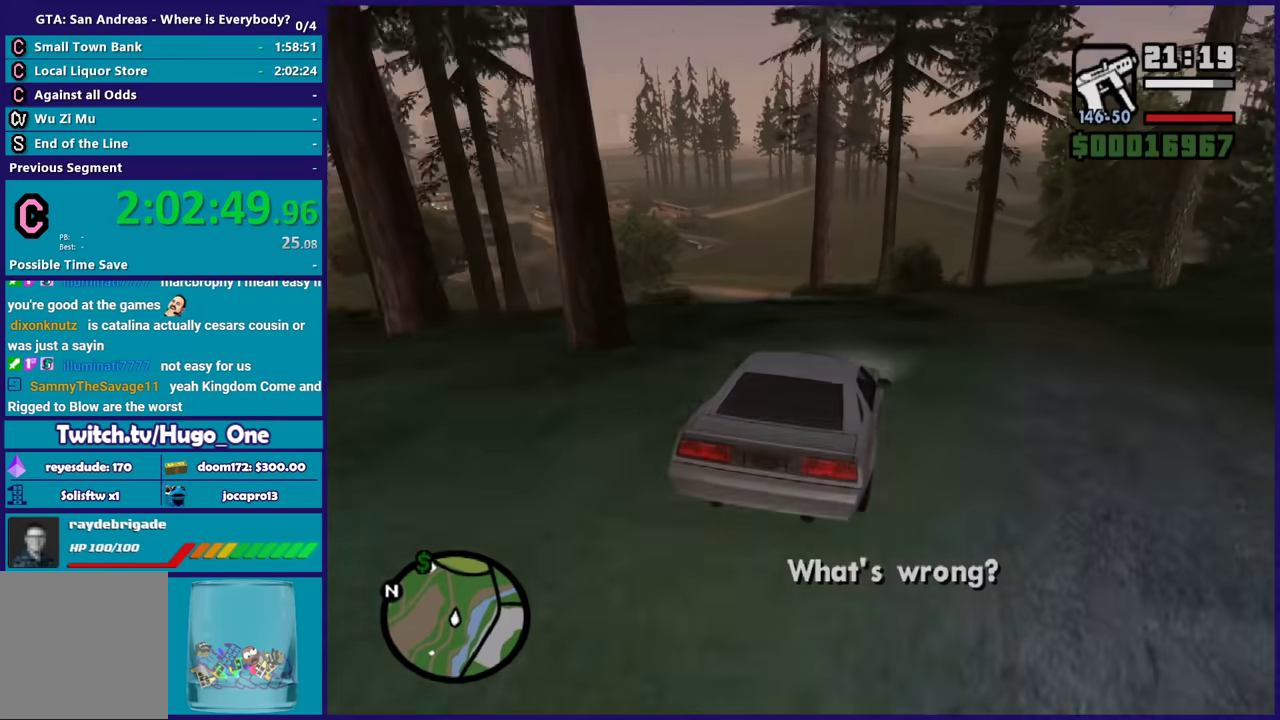
Gameplay with a controller (Xbox layout); each line is a JSON object with the inputs held at the frame after it. "events" lists button and stick changes between this image and that frame as [ms after this image, input, new state], when the widget could be followed in between.
{"buttons": ["R2"], "left_stick": "center", "right_stick": "down-left", "events": [[133, "left_stick", "center"], [267, "left_stick", "left"], [434, "left_stick", "center"]]}
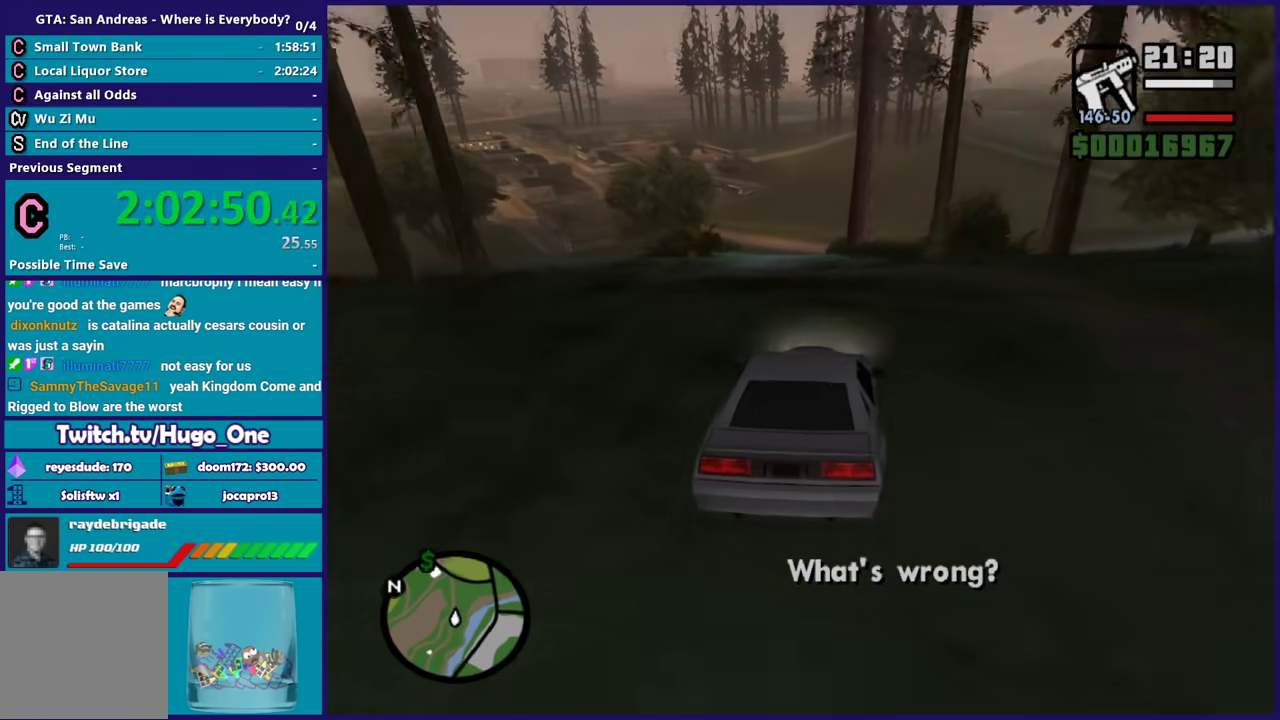
{"buttons": ["R2"], "left_stick": "left", "right_stick": "down-left", "events": [[34, "left_stick", "left"], [167, "left_stick", "center"], [434, "left_stick", "left"]]}
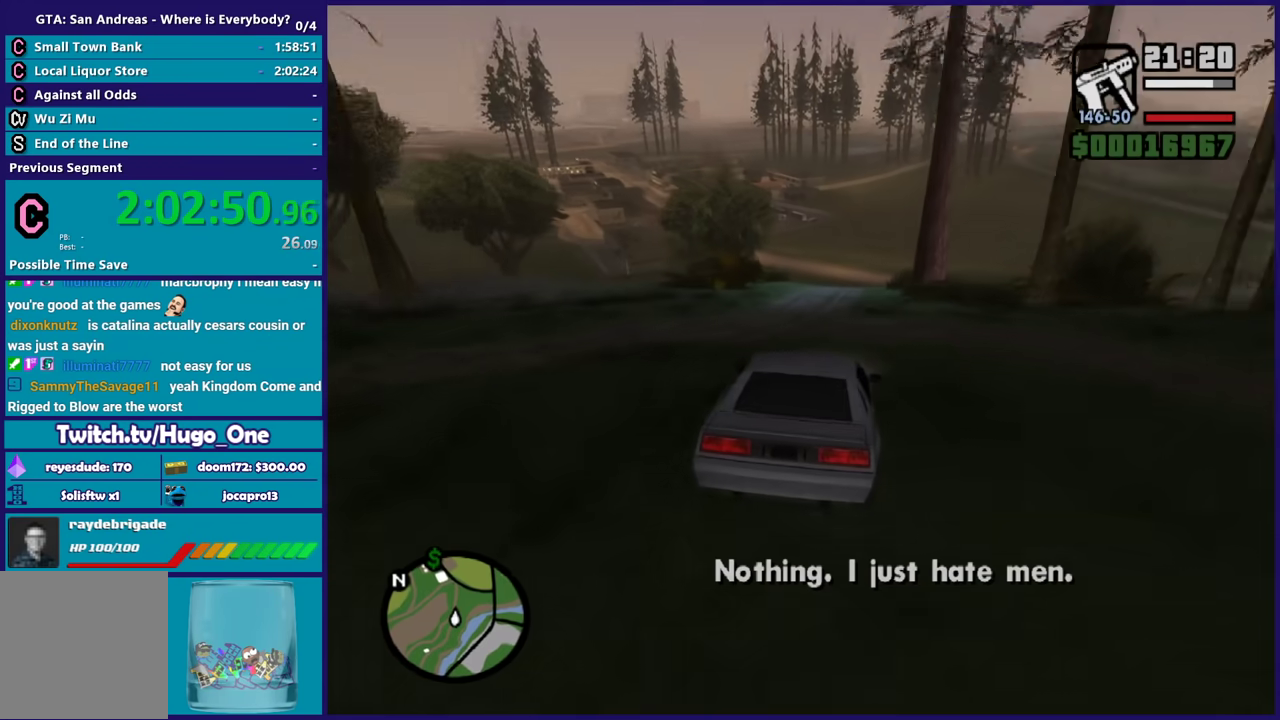
{"buttons": [], "left_stick": "center", "right_stick": "down-left", "events": [[67, "left_stick", "center"], [200, "R2", "up"], [267, "R2", "down"], [467, "R2", "up"]]}
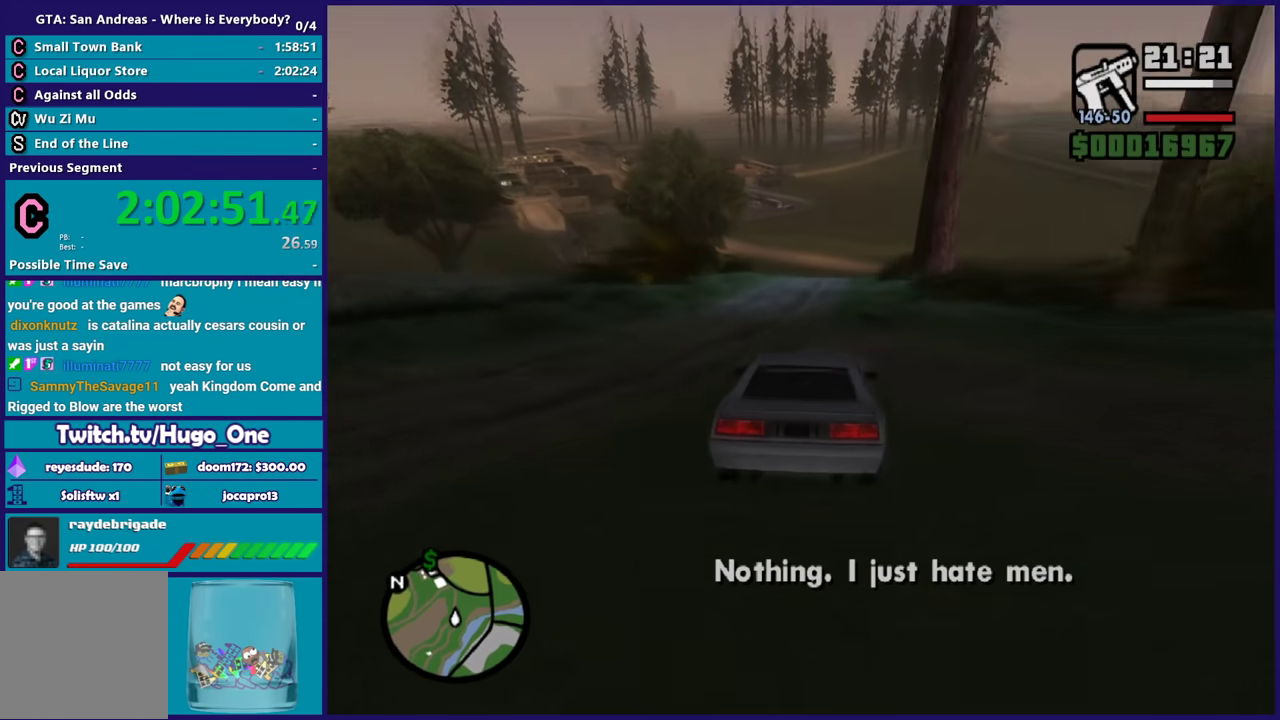
{"buttons": ["R2"], "left_stick": "center", "right_stick": "down-left", "events": [[34, "R2", "down"], [67, "right_stick", "center"], [134, "right_stick", "down-left"]]}
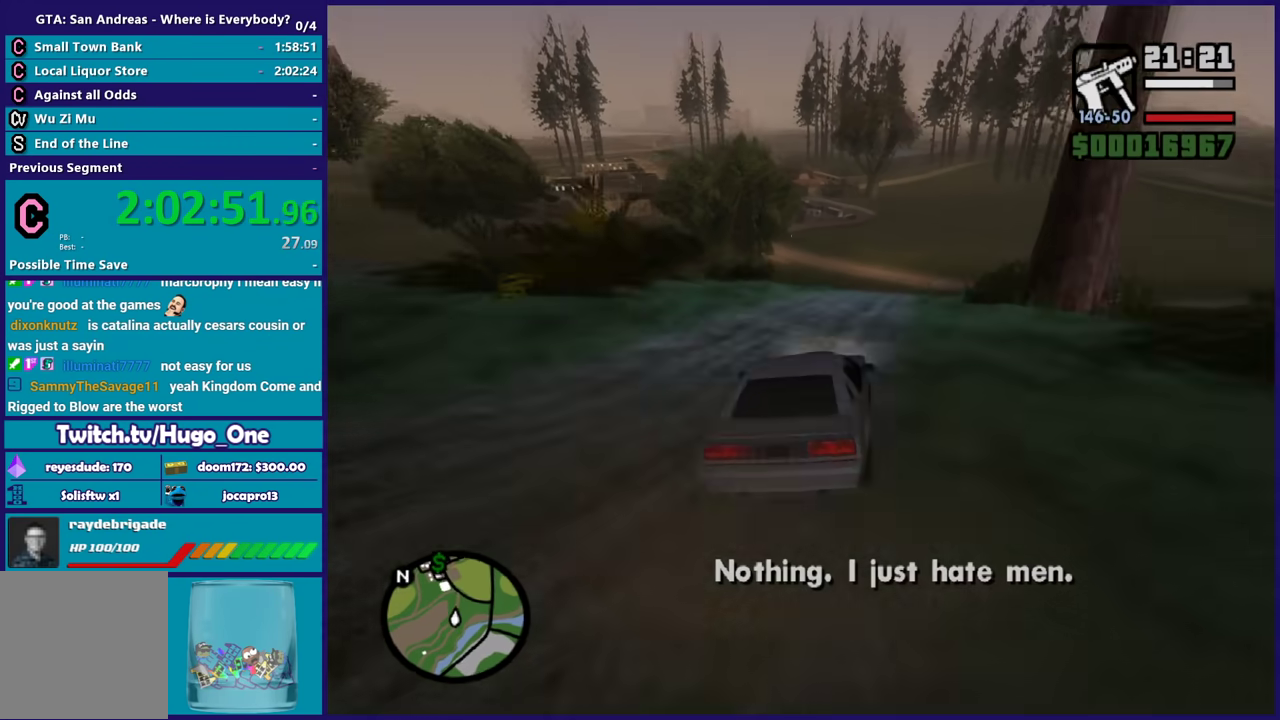
{"buttons": ["R2"], "left_stick": "center", "right_stick": "down-left", "events": [[234, "left_stick", "right"], [400, "left_stick", "center"]]}
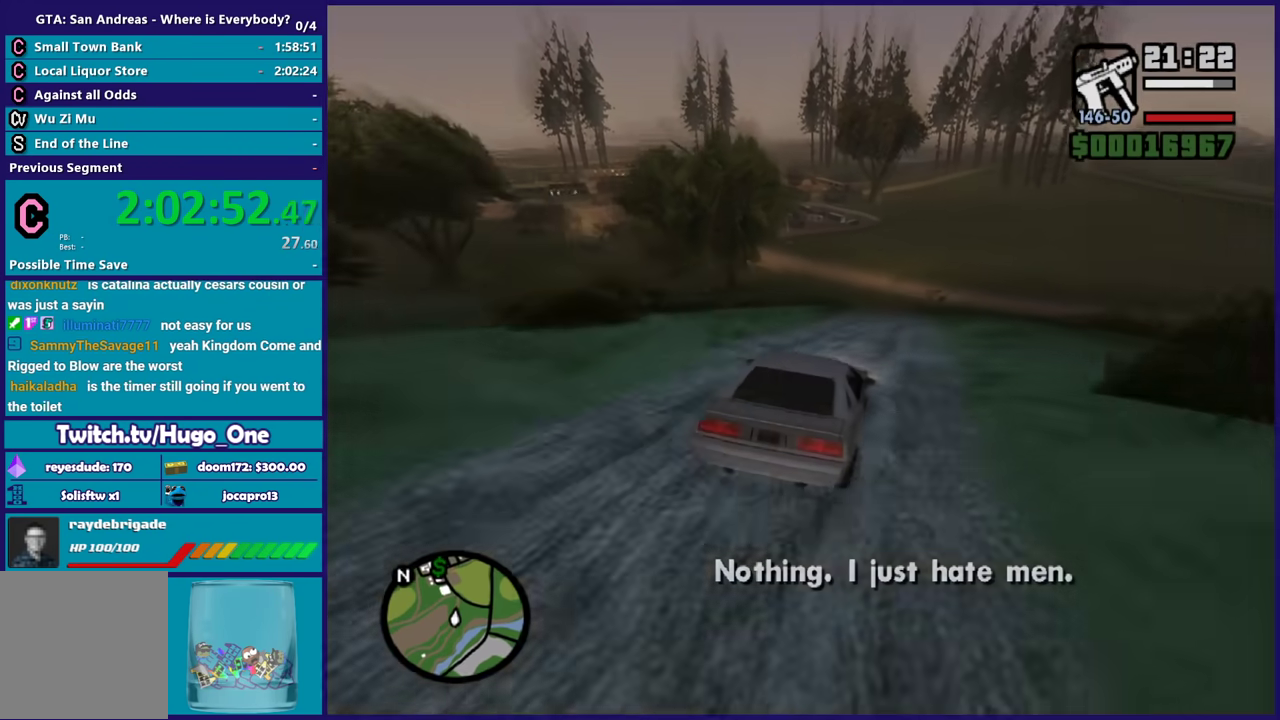
{"buttons": ["R2"], "left_stick": "left", "right_stick": "down-left", "events": [[201, "left_stick", "down-right"], [334, "left_stick", "center"], [468, "left_stick", "left"]]}
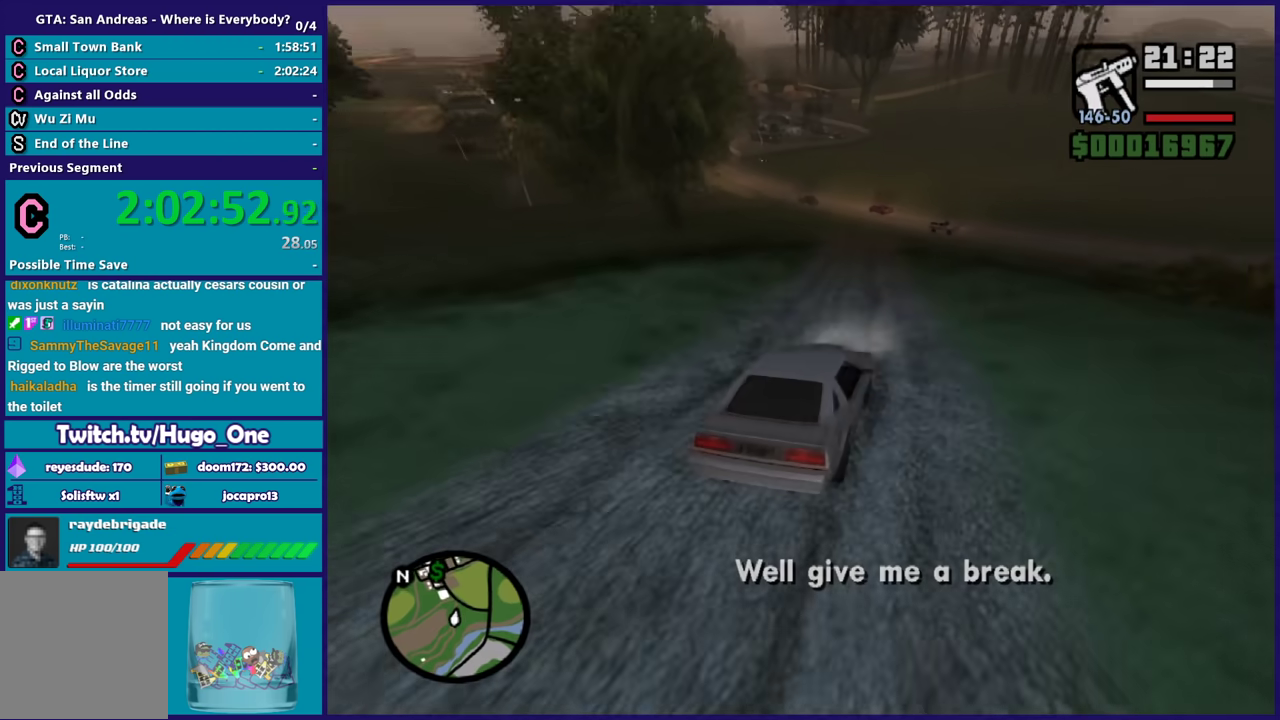
{"buttons": ["R2"], "left_stick": "left", "right_stick": "down-left", "events": [[133, "left_stick", "center"], [267, "left_stick", "left"], [400, "left_stick", "center"], [500, "left_stick", "left"]]}
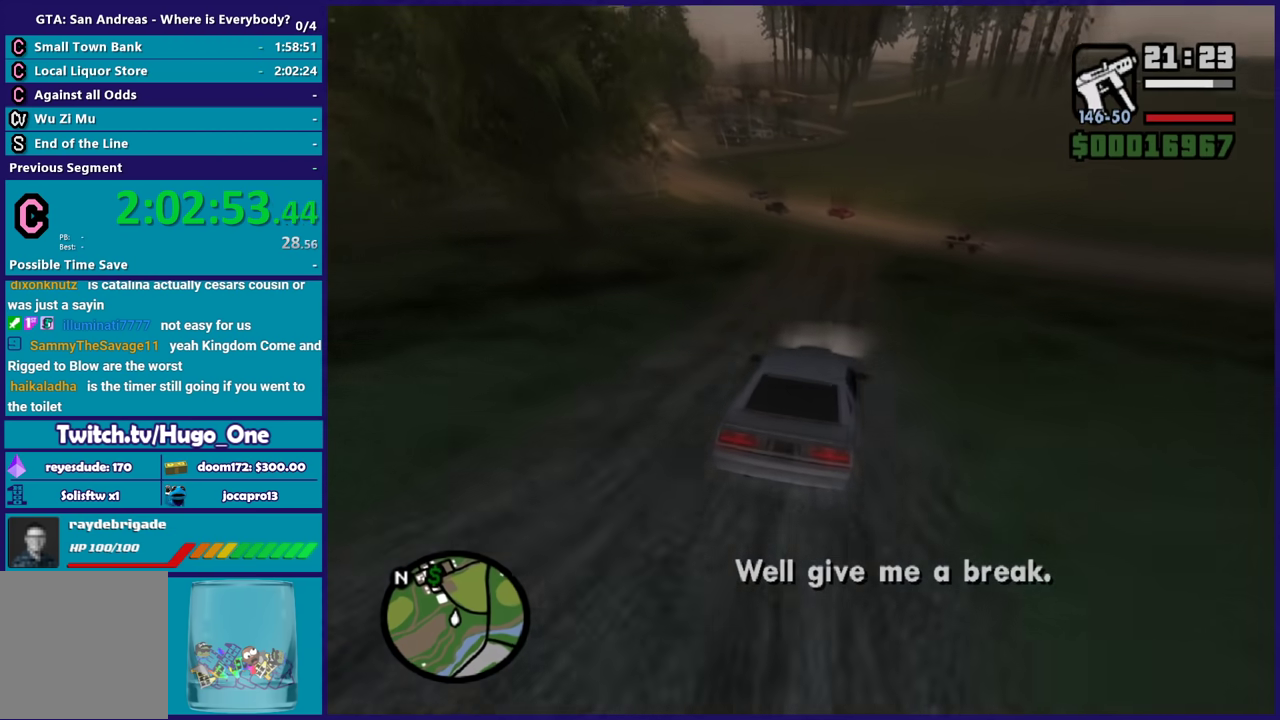
{"buttons": [], "left_stick": "left", "right_stick": "down-left", "events": [[201, "left_stick", "center"], [234, "R2", "up"], [267, "left_stick", "left"], [434, "left_stick", "center"], [501, "left_stick", "left"]]}
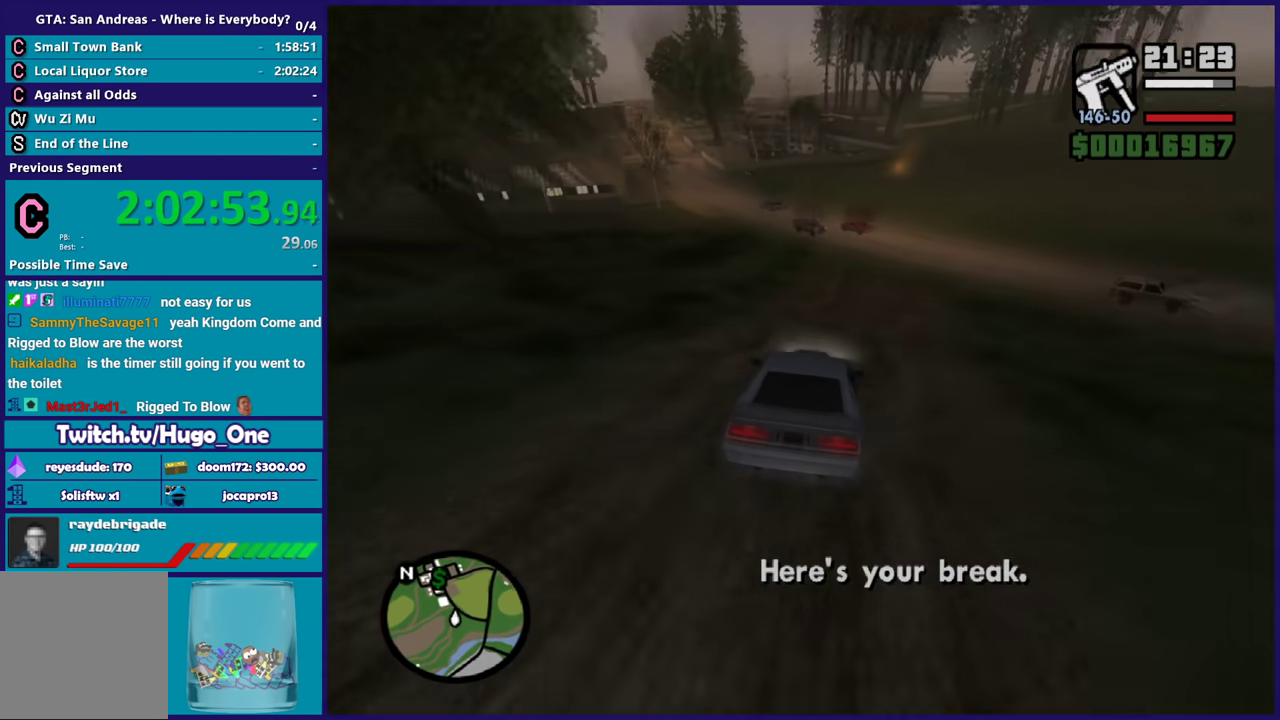
{"buttons": [], "left_stick": "left", "right_stick": "down-left", "events": [[133, "R2", "down"], [400, "R2", "up"], [400, "left_stick", "center"], [467, "left_stick", "left"]]}